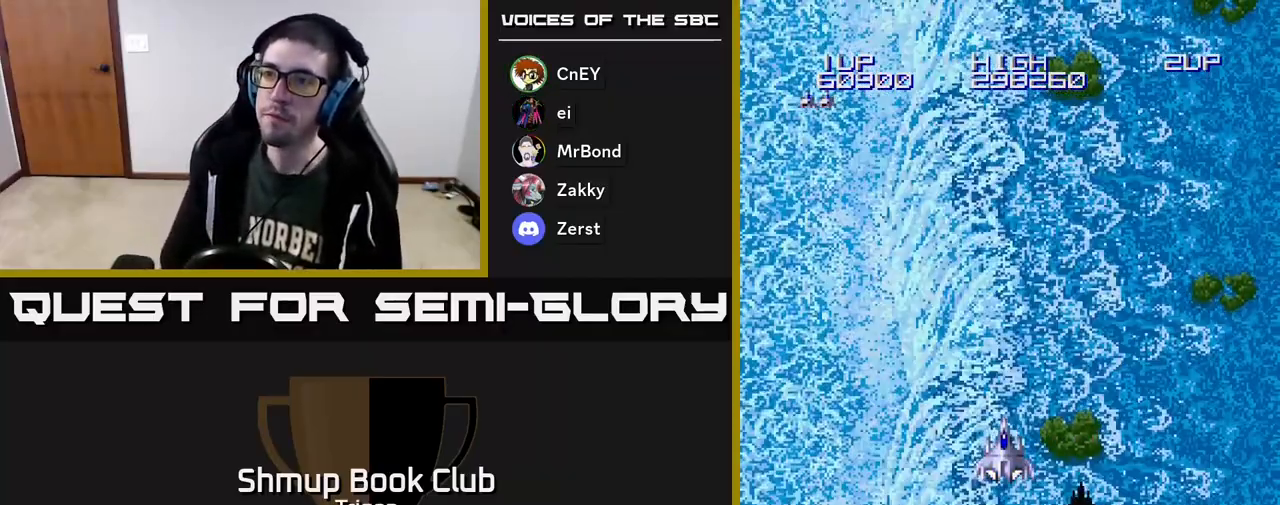
Gameplay with a controller (Xbox layout); each line is a JSON object with the inputs held at the frame after it. "events" lists button and stick changes between this image and that frame as [ms after this image, input, new state], when the widget could be followed in between. Not read: left_stick.
{"buttons": [], "right_stick": "center", "events": [[350, "A", "down"], [467, "A", "up"]]}
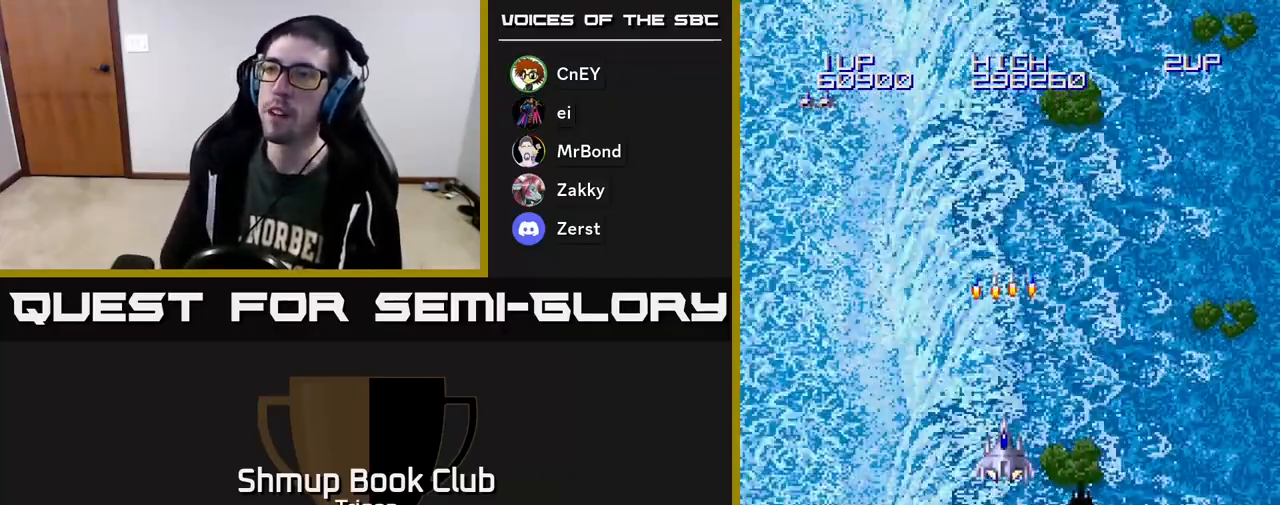
{"buttons": ["A"], "right_stick": "center", "events": [[133, "A", "down"], [267, "A", "up"], [400, "A", "down"]]}
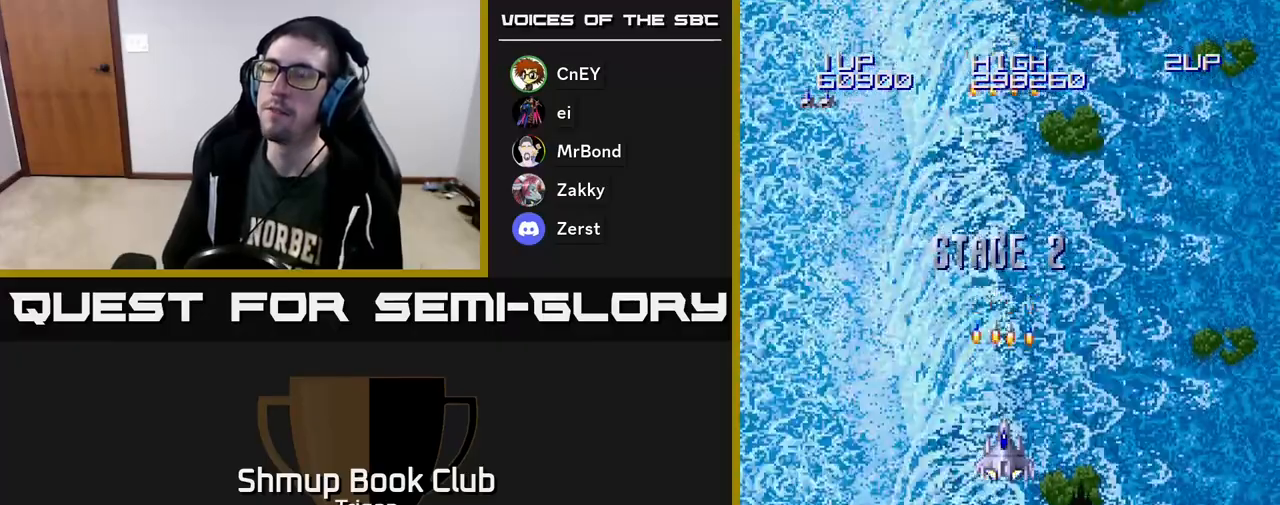
{"buttons": ["DPAD_DOWN"], "right_stick": "center", "events": [[17, "A", "up"], [167, "DPAD_DOWN", "down"], [217, "A", "down"], [367, "A", "up"]]}
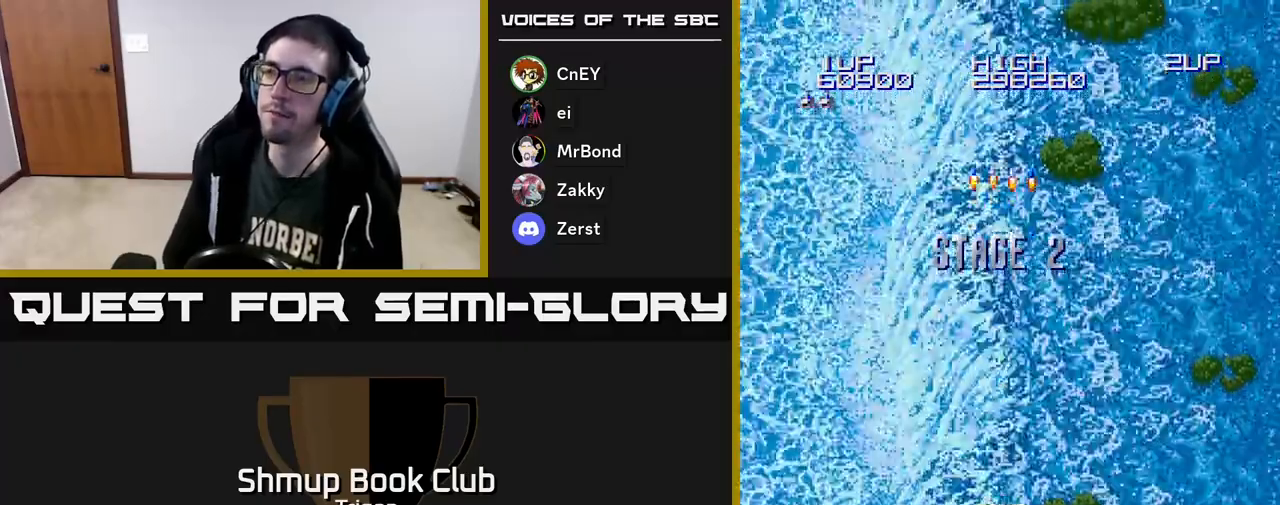
{"buttons": [], "right_stick": "center", "events": [[17, "A", "down"], [183, "A", "up"], [217, "DPAD_DOWN", "up"], [283, "A", "down"], [467, "A", "up"]]}
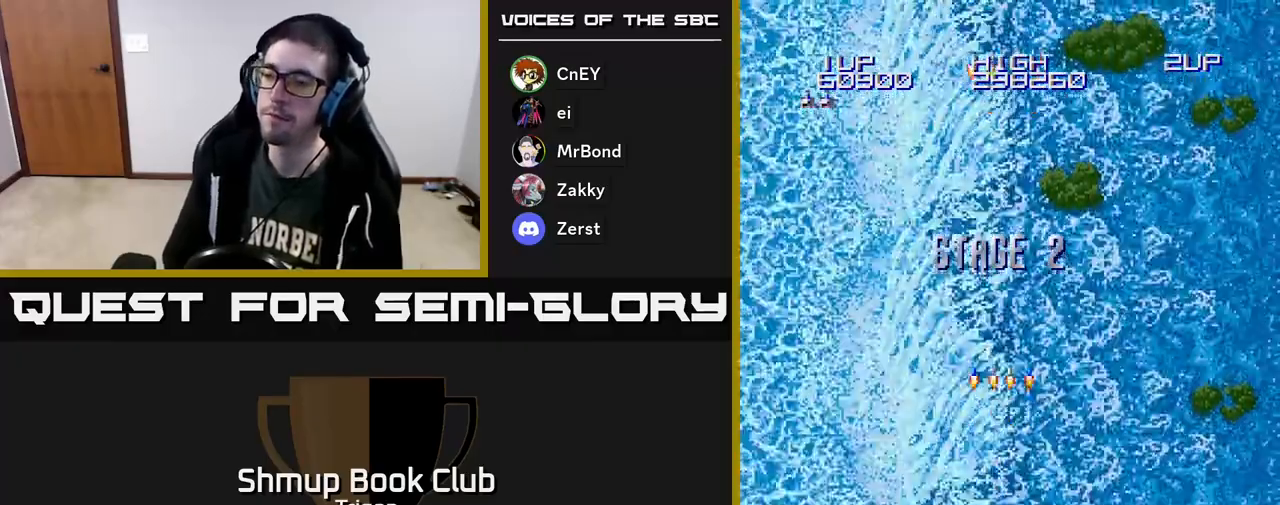
{"buttons": [], "right_stick": "center", "events": [[67, "A", "down"], [250, "A", "up"]]}
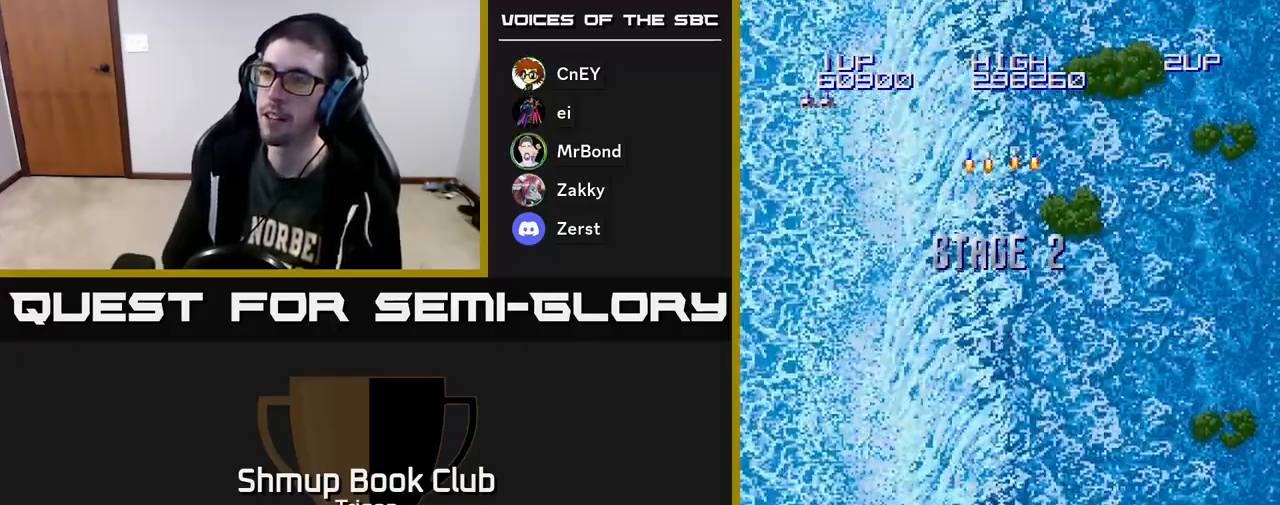
{"buttons": [], "right_stick": "center", "events": []}
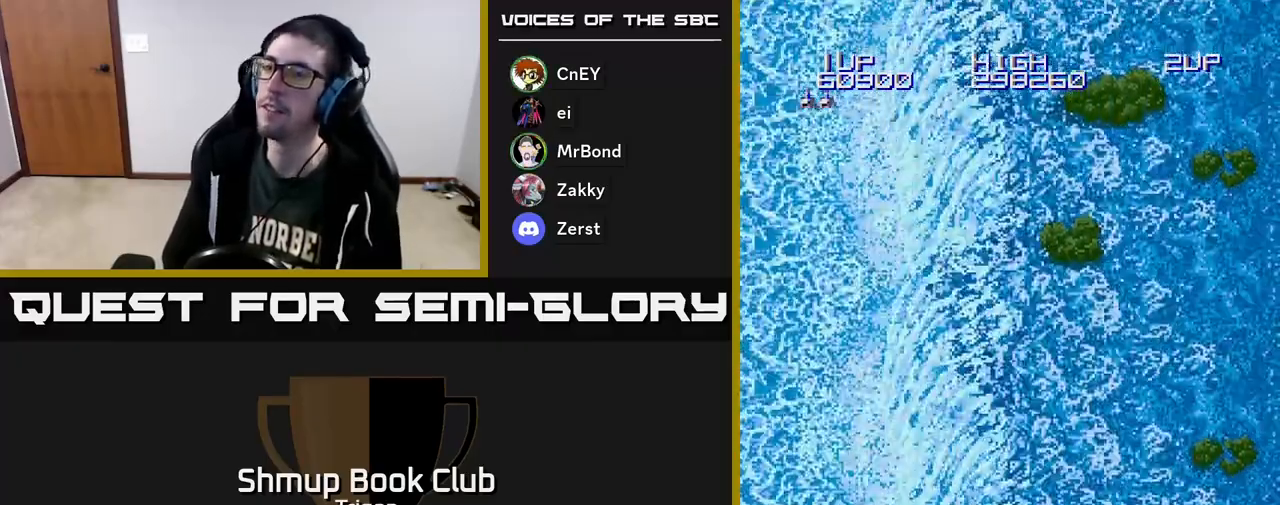
{"buttons": [], "right_stick": "center", "events": []}
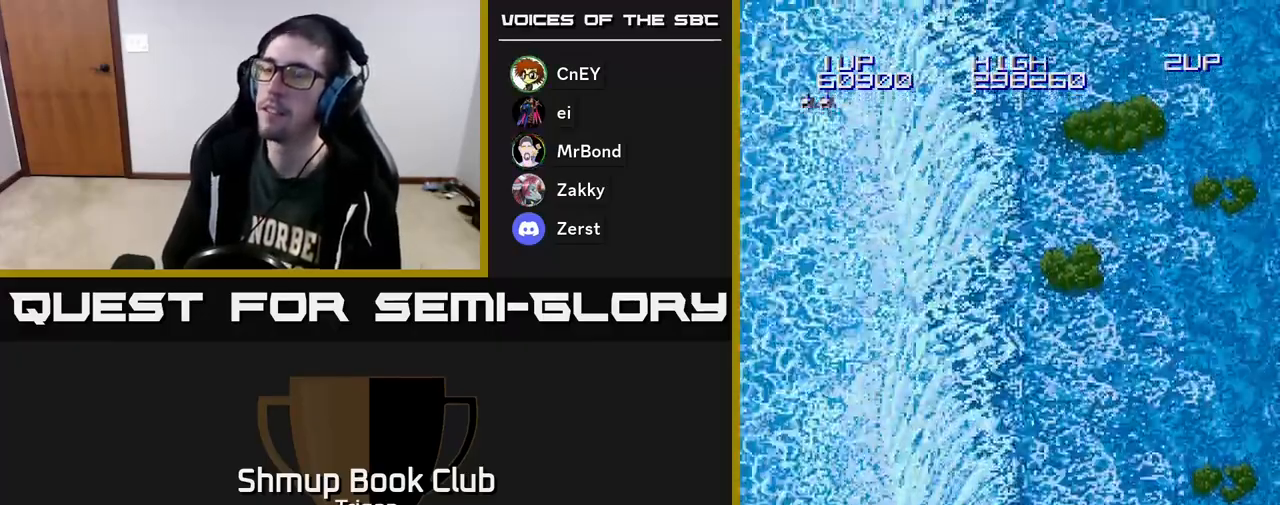
{"buttons": ["A"], "right_stick": "center", "events": [[83, "A", "down"], [233, "A", "up"], [417, "A", "down"]]}
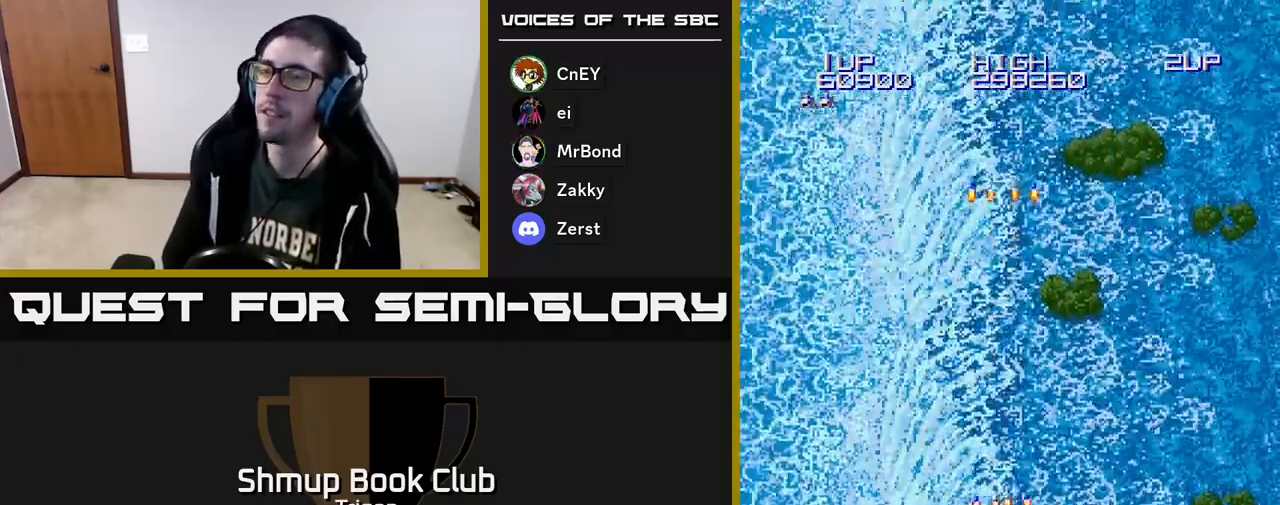
{"buttons": [], "right_stick": "center", "events": [[50, "A", "up"]]}
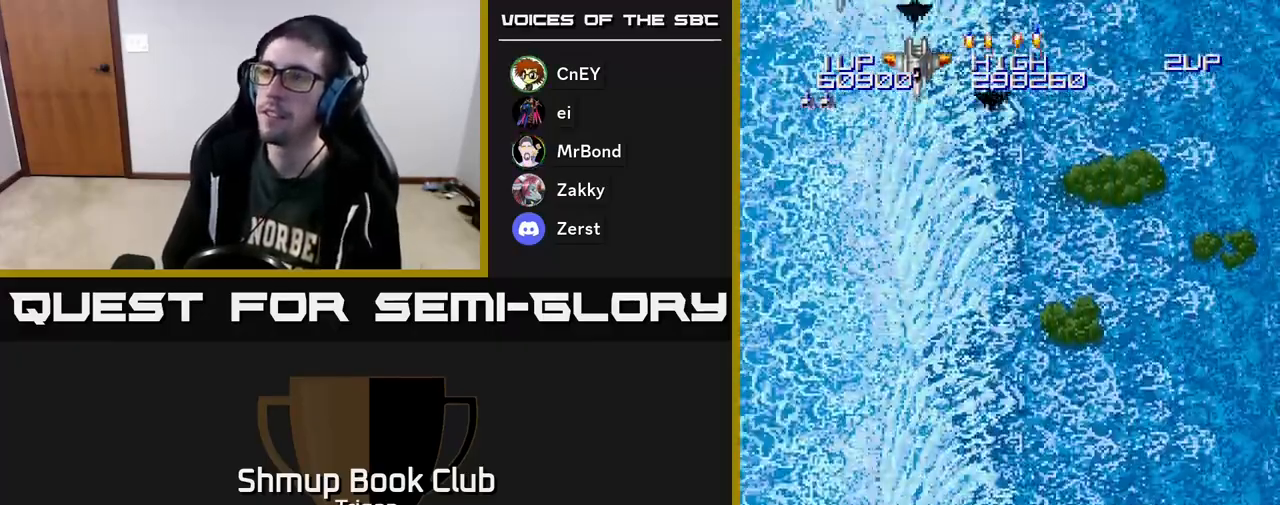
{"buttons": ["A", "DPAD_LEFT"], "right_stick": "center", "events": [[133, "DPAD_LEFT", "down"], [333, "A", "down"], [400, "A", "up"], [467, "A", "down"]]}
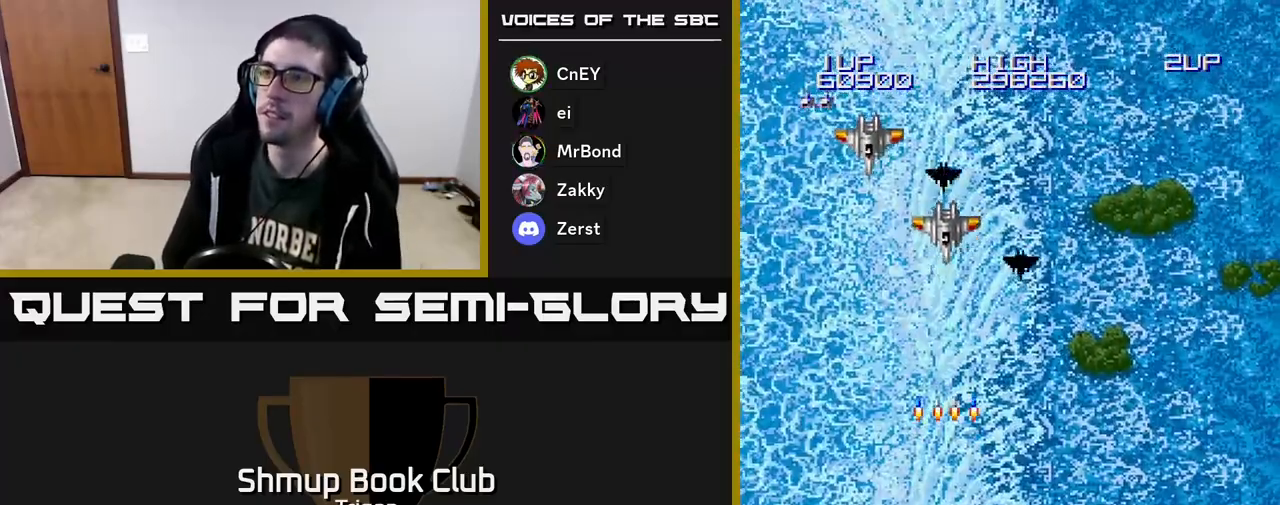
{"buttons": ["DPAD_RIGHT"], "right_stick": "center", "events": [[50, "A", "up"], [133, "A", "down"], [200, "A", "up"], [283, "DPAD_LEFT", "up"], [300, "DPAD_DOWN", "down"], [317, "DPAD_RIGHT", "down"], [333, "A", "down"], [367, "DPAD_DOWN", "up"], [383, "A", "up"]]}
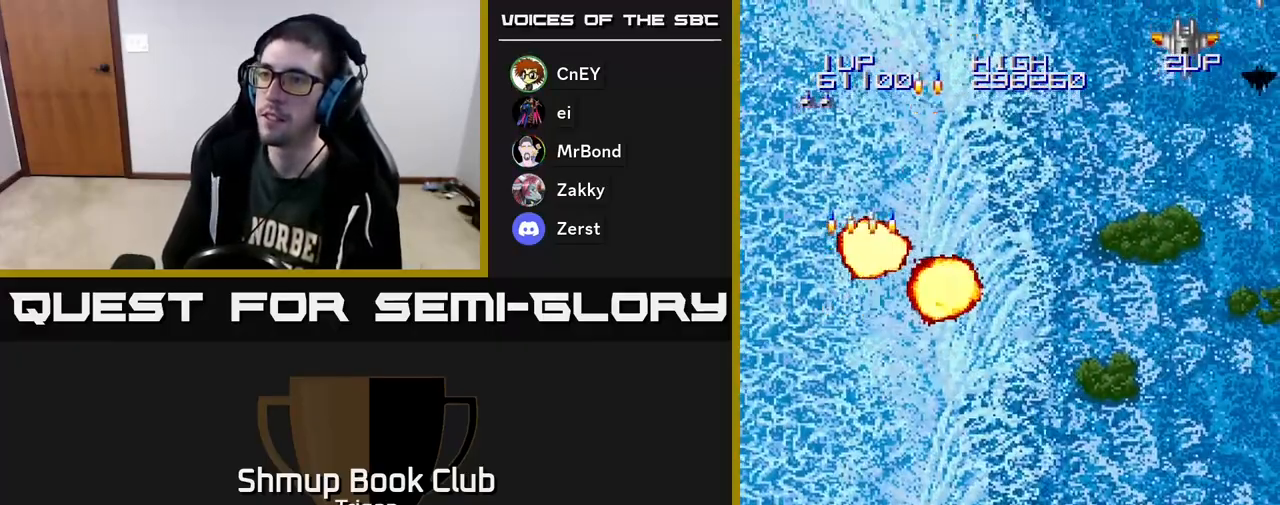
{"buttons": ["DPAD_RIGHT"], "right_stick": "center", "events": []}
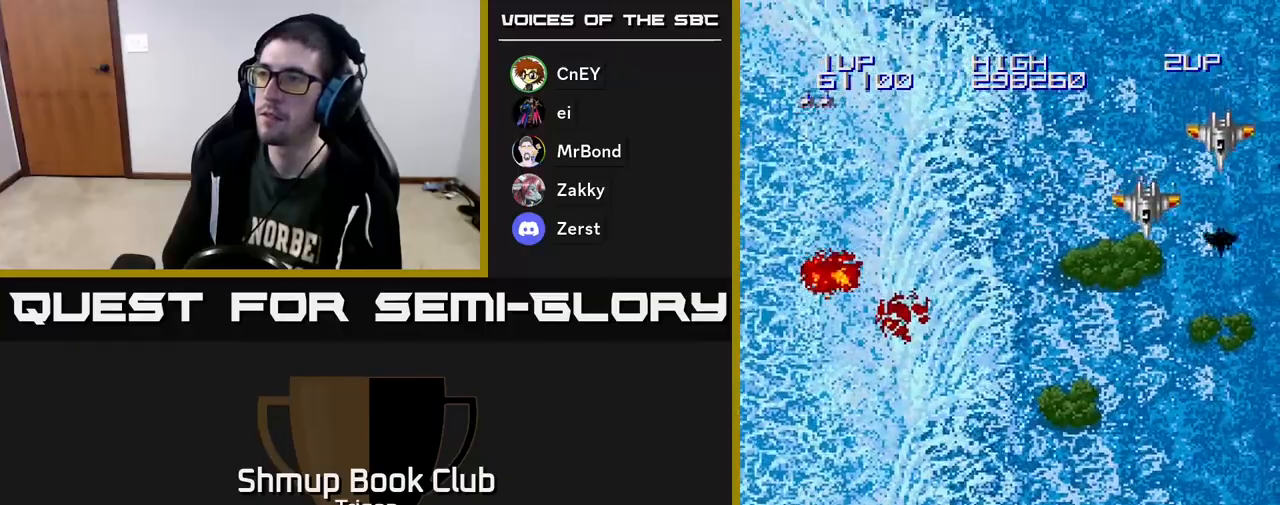
{"buttons": ["DPAD_RIGHT"], "right_stick": "center", "events": [[33, "DPAD_UP", "down"], [150, "A", "down"], [233, "A", "up"], [317, "DPAD_UP", "up"], [367, "A", "down"], [450, "A", "up"]]}
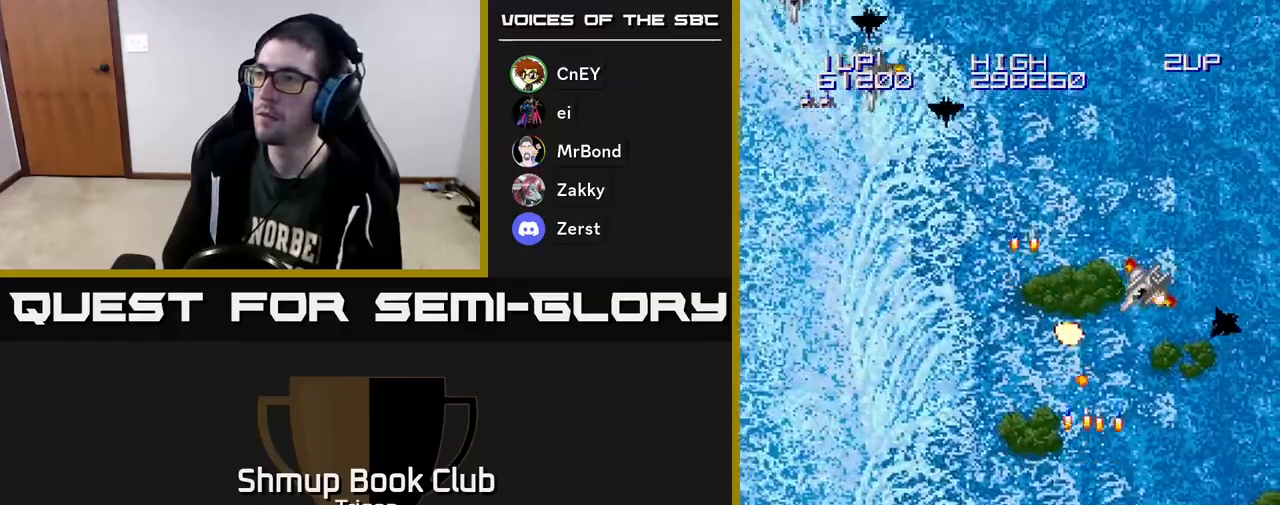
{"buttons": ["DPAD_UP"], "right_stick": "center", "events": [[17, "A", "down"], [117, "A", "up"], [267, "DPAD_UP", "down"], [450, "DPAD_RIGHT", "up"]]}
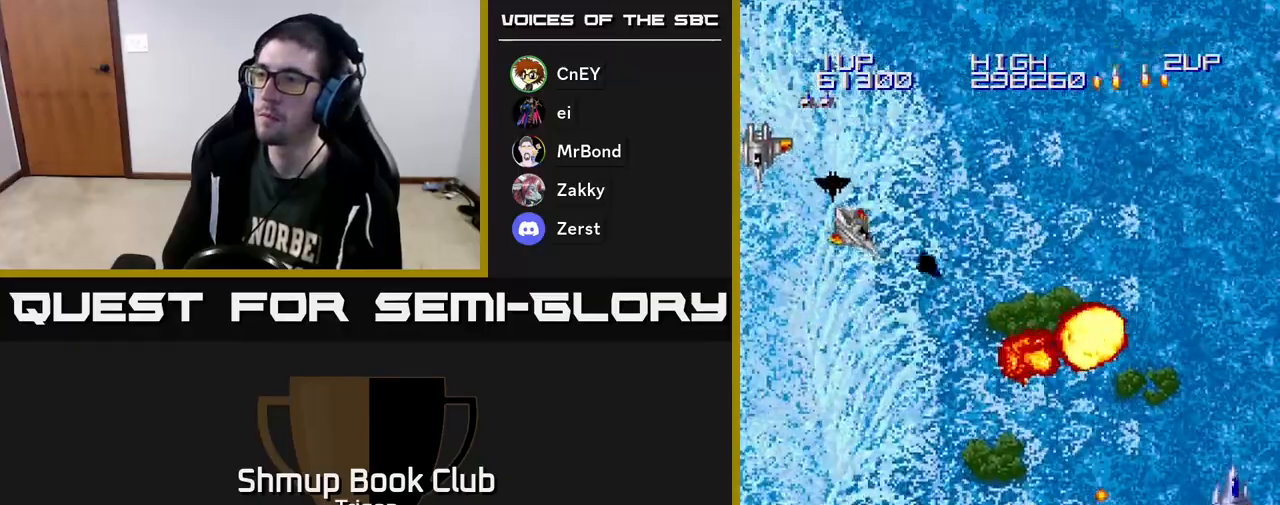
{"buttons": ["DPAD_LEFT"], "right_stick": "center", "events": [[33, "DPAD_LEFT", "down"], [83, "DPAD_UP", "up"], [233, "DPAD_DOWN", "down"], [317, "DPAD_DOWN", "up"]]}
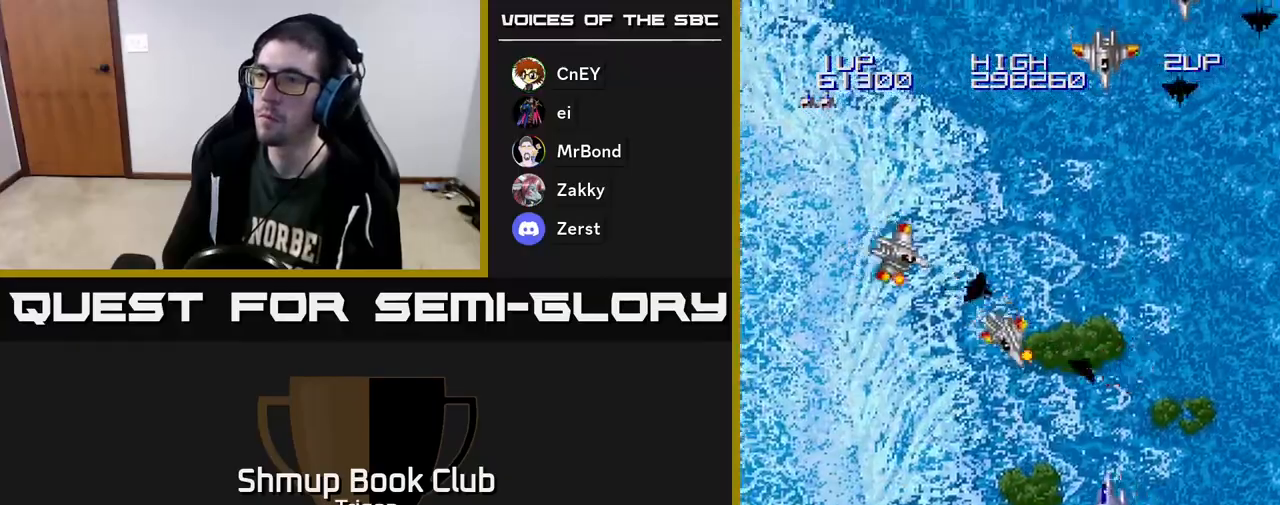
{"buttons": ["A", "DPAD_DOWN", "DPAD_LEFT"], "right_stick": "center", "events": [[50, "A", "down"], [133, "A", "up"], [217, "A", "down"], [283, "A", "up"], [317, "DPAD_DOWN", "down"], [350, "A", "down"], [417, "A", "up"], [483, "A", "down"]]}
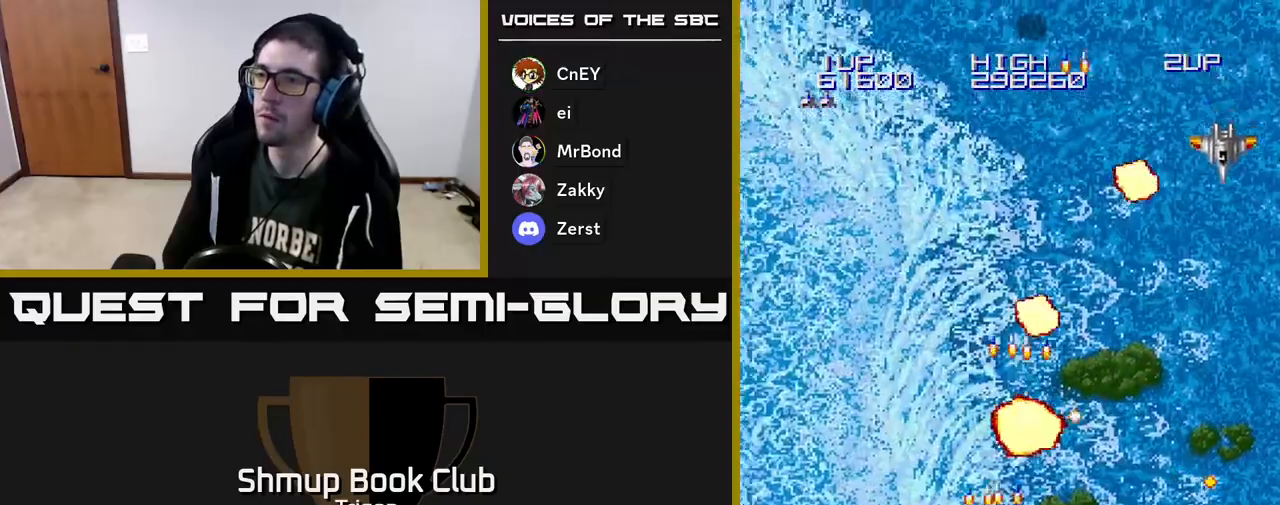
{"buttons": ["DPAD_RIGHT"], "right_stick": "center", "events": [[67, "A", "up"], [100, "DPAD_DOWN", "up"], [200, "DPAD_UP", "down"], [233, "DPAD_LEFT", "up"], [267, "DPAD_RIGHT", "down"], [383, "DPAD_UP", "up"]]}
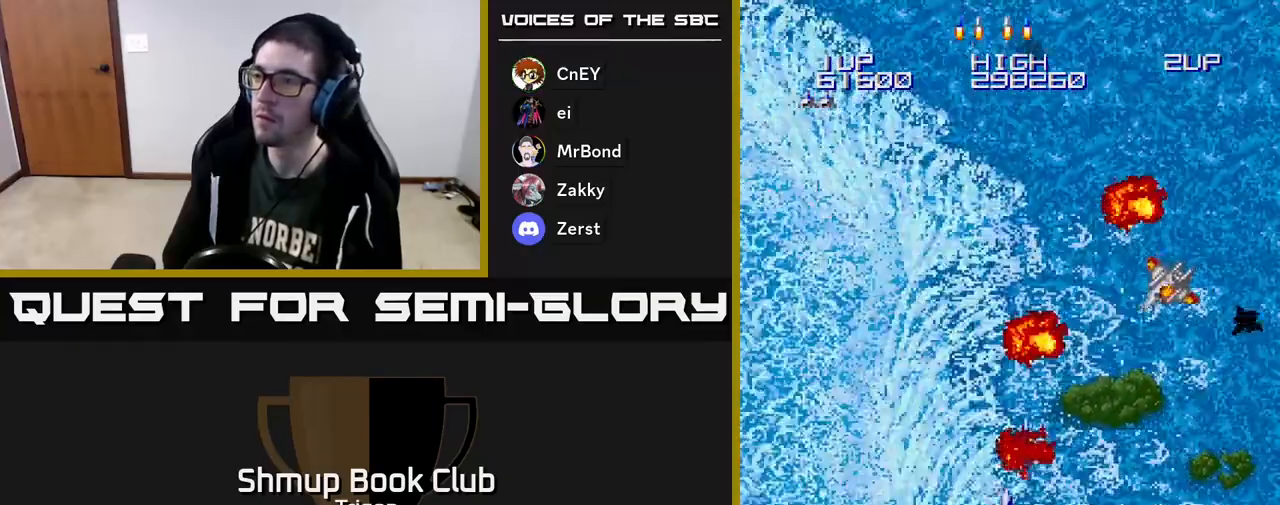
{"buttons": ["DPAD_RIGHT"], "right_stick": "center", "events": [[167, "A", "down"], [233, "A", "up"], [300, "A", "down"], [383, "A", "up"]]}